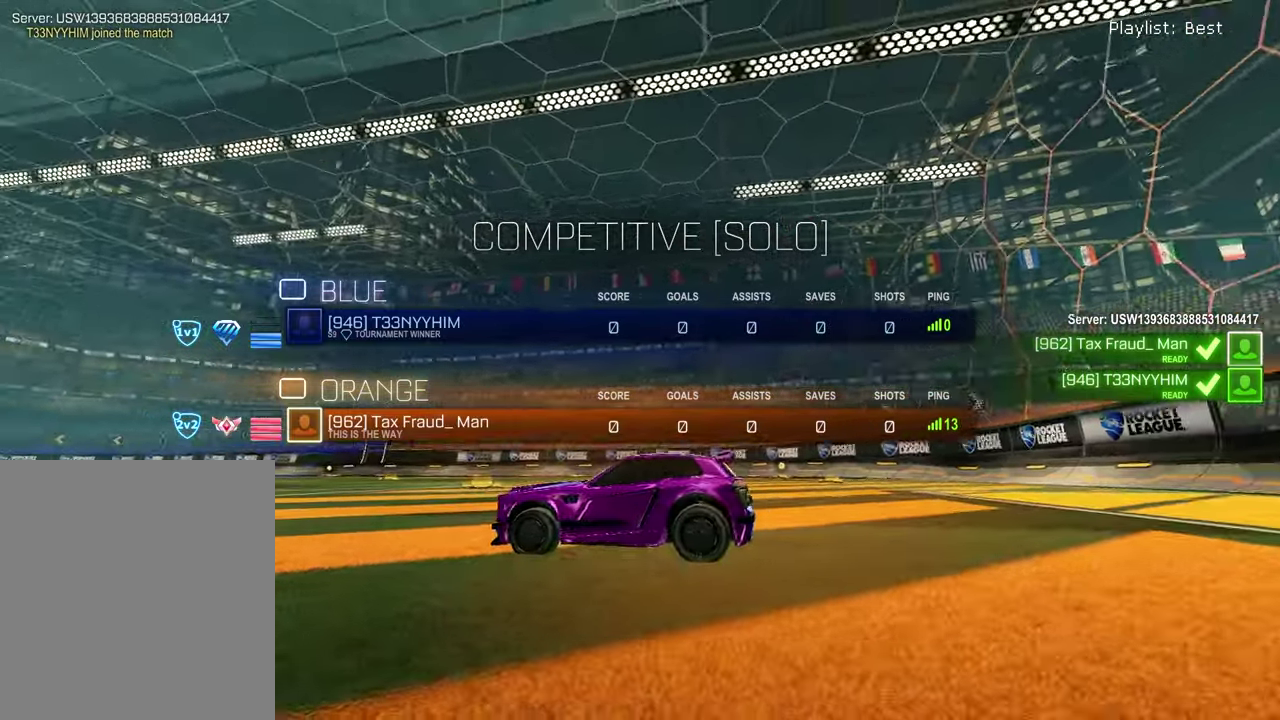
Gameplay with a controller (PlayStation layout); each line is a JSON object with the inputs held at the frame after it (dt_ms = milliseconds from this image to that frame). "events" lists button and stick changes between this image and that frame as [ms after this image, input, new state], when the widget could be followed in between. Not read: L1 R1.
{"dt_ms": 500, "buttons": ["SELECT"], "left_stick": "center", "right_stick": "center", "events": [[50, "right_stick", "center"]]}
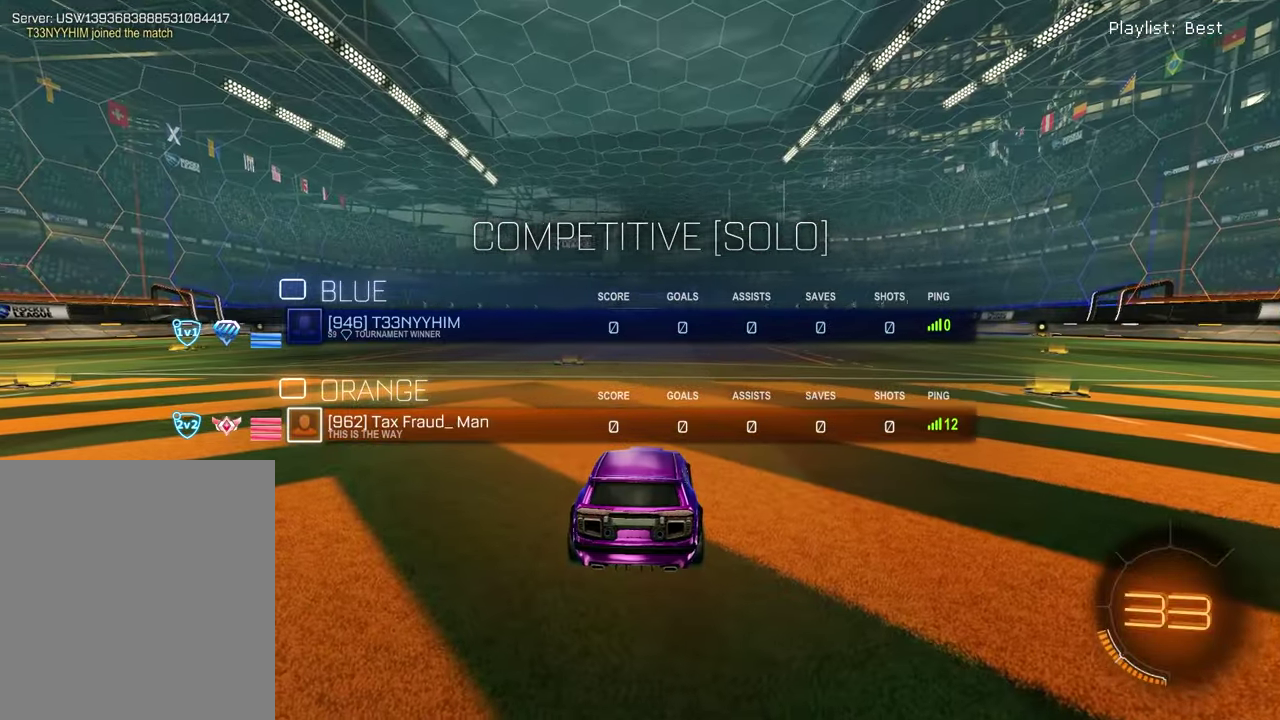
{"dt_ms": 500, "buttons": ["SELECT"], "left_stick": "center", "right_stick": "center", "events": []}
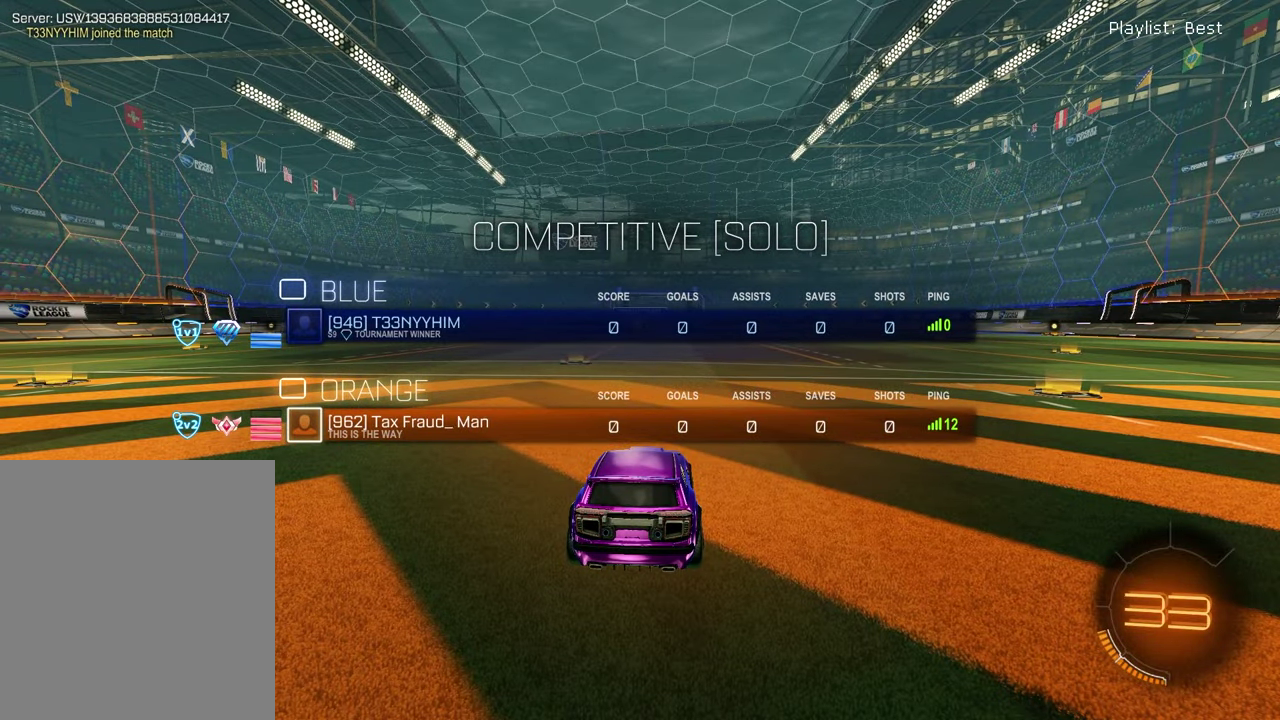
{"dt_ms": 500, "buttons": ["SELECT"], "left_stick": "center", "right_stick": "center", "events": []}
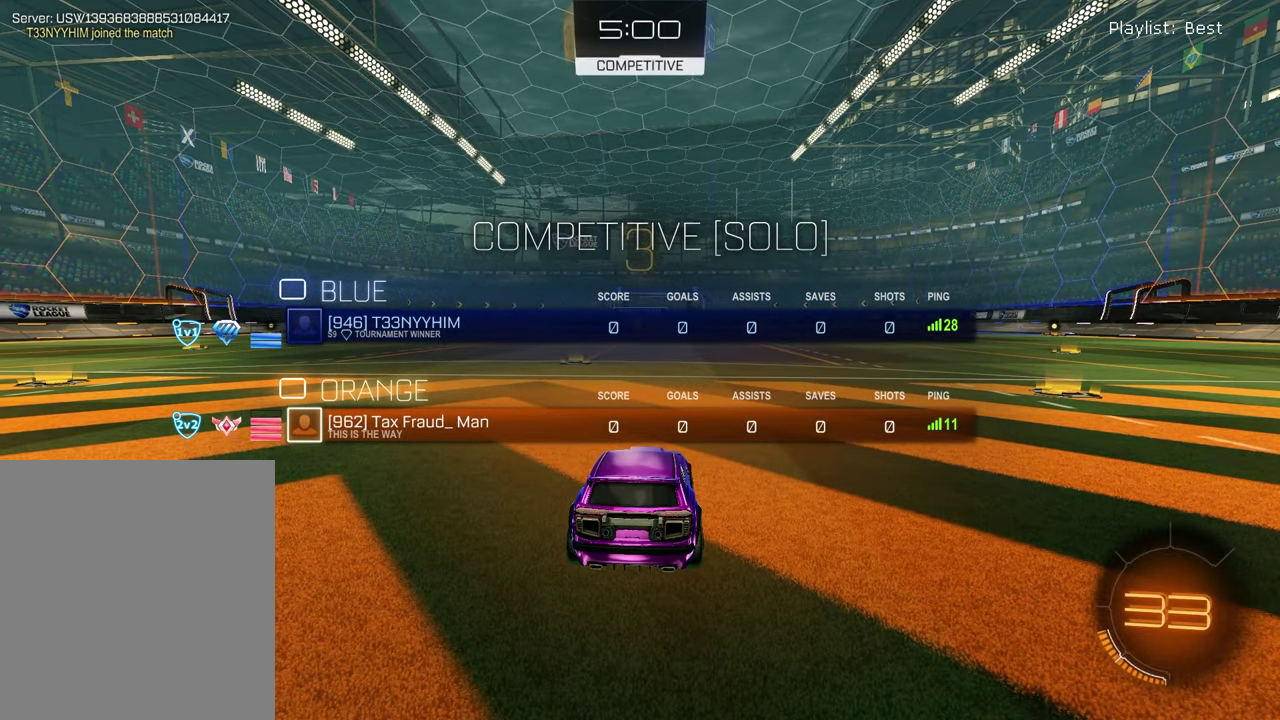
{"dt_ms": 500, "buttons": [], "left_stick": "left", "right_stick": "center", "events": [[50, "TRIANGLE", "down"], [150, "SELECT", "up"], [167, "TRIANGLE", "up"], [417, "left_stick", "left"]]}
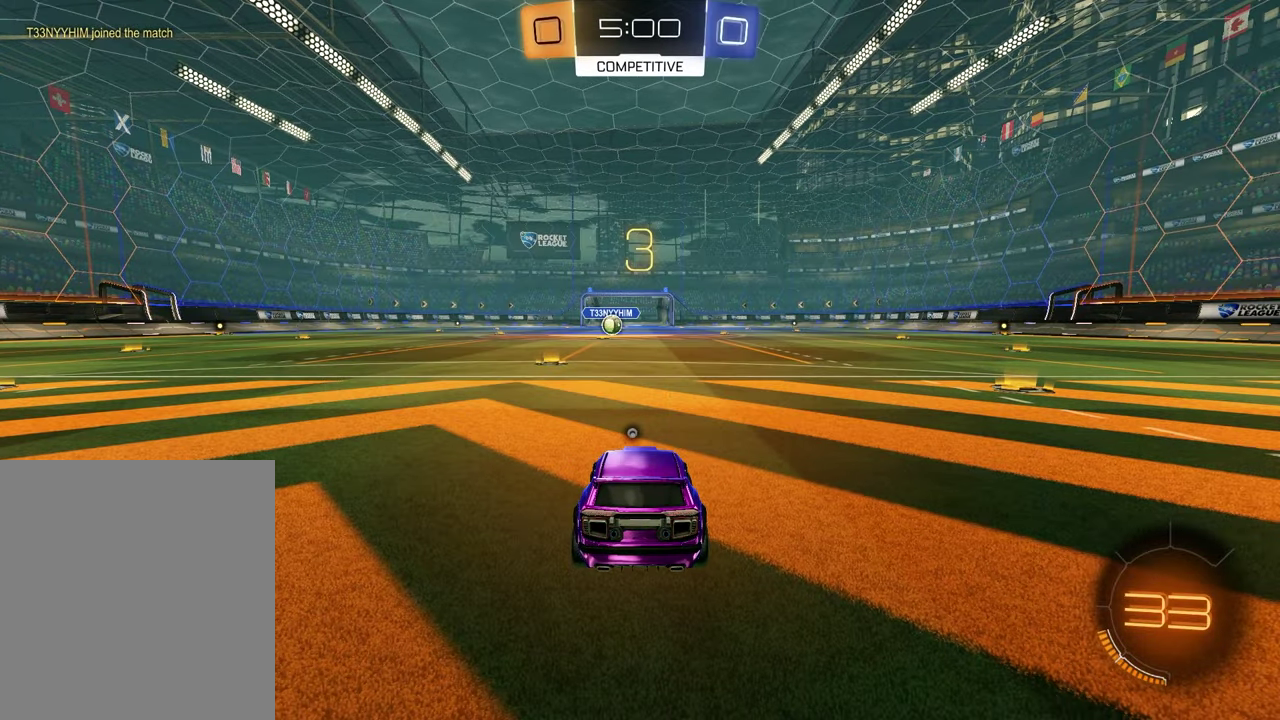
{"dt_ms": 500, "buttons": [], "left_stick": "left", "right_stick": "center", "events": [[83, "left_stick", "down-left"], [200, "left_stick", "left"], [367, "left_stick", "right"], [467, "left_stick", "left"]]}
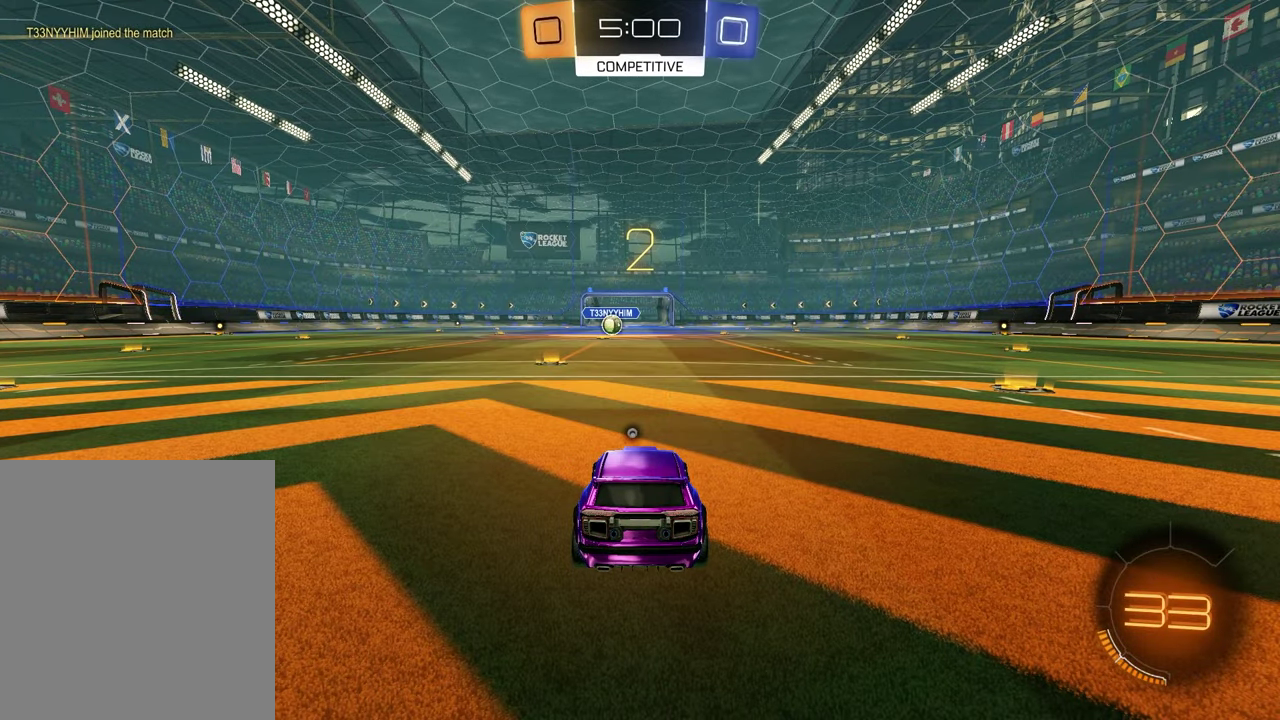
{"dt_ms": 400, "buttons": [], "left_stick": "up-right", "right_stick": "center", "events": [[183, "left_stick", "center"], [217, "right_stick", "up-right"], [233, "left_stick", "left"], [283, "right_stick", "center"], [367, "left_stick", "up-right"]]}
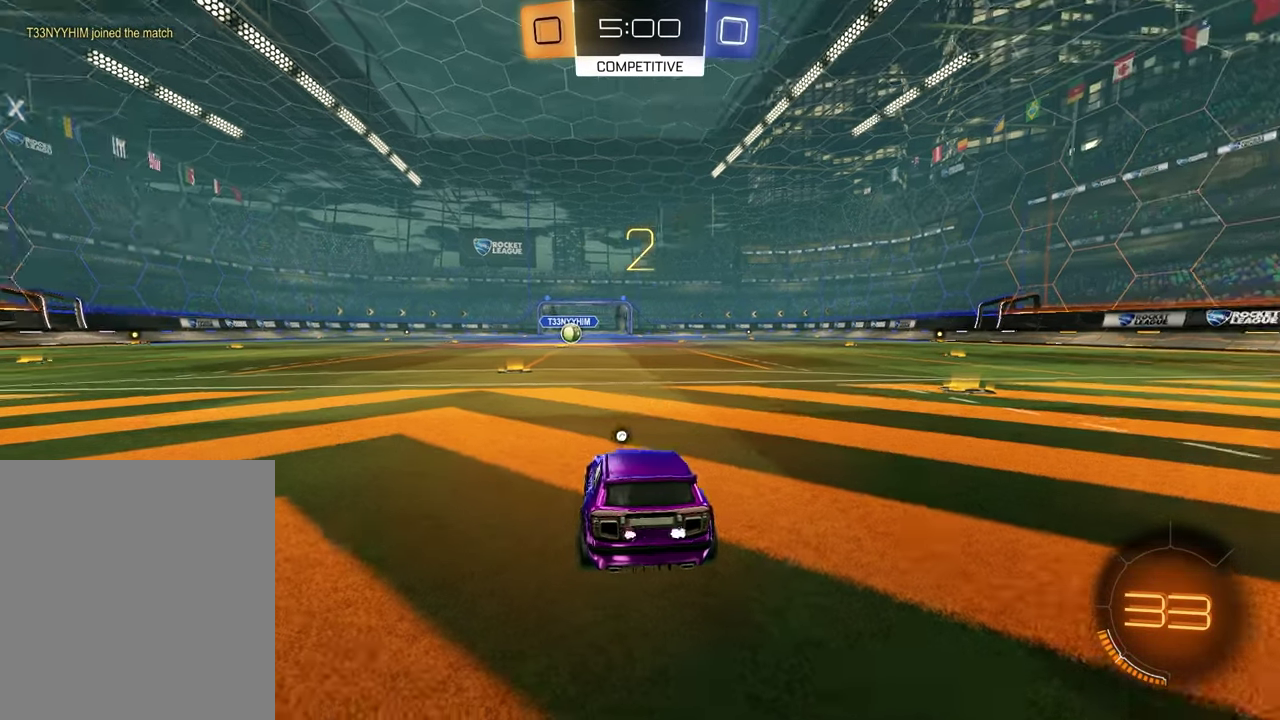
{"dt_ms": 600, "buttons": [], "left_stick": "up-right", "right_stick": "center", "events": [[17, "left_stick", "center"], [83, "left_stick", "left"], [233, "left_stick", "right"], [350, "left_stick", "left"], [483, "left_stick", "up-right"]]}
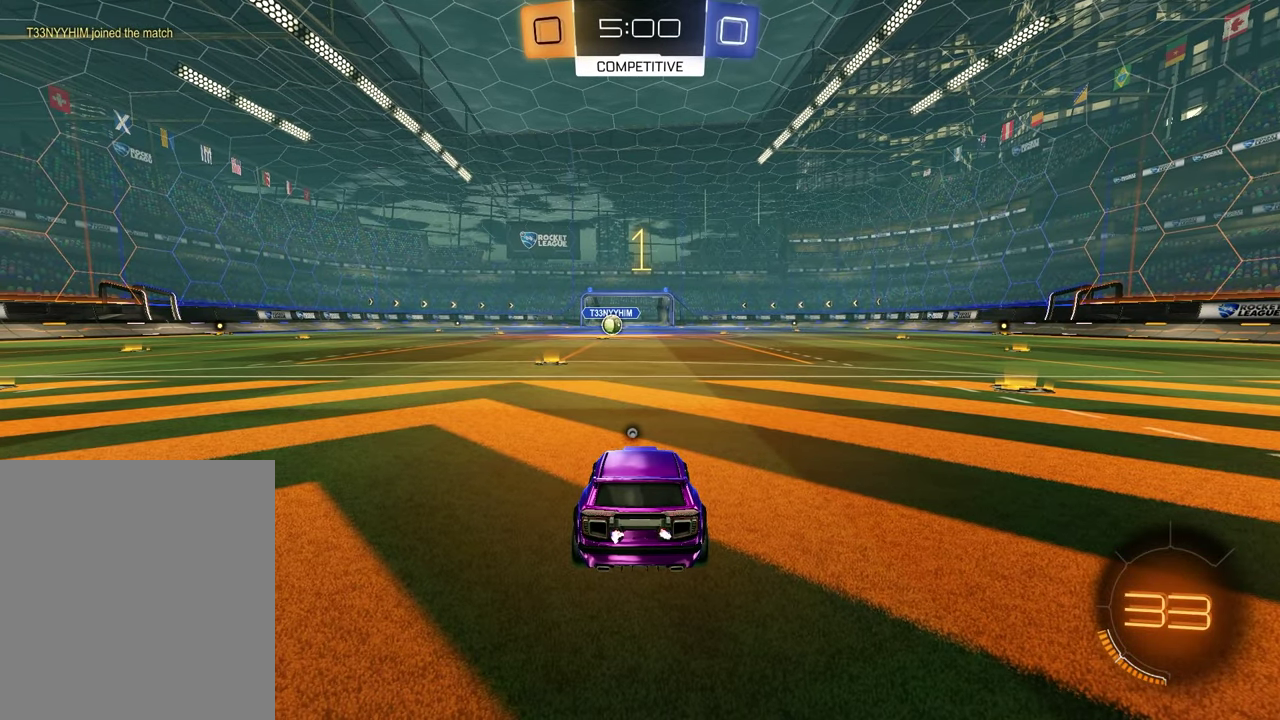
{"dt_ms": 400, "buttons": ["R2"], "left_stick": "center", "right_stick": "center", "events": [[17, "left_stick", "center"], [183, "R2", "down"], [233, "TRIANGLE", "down"], [333, "TRIANGLE", "up"]]}
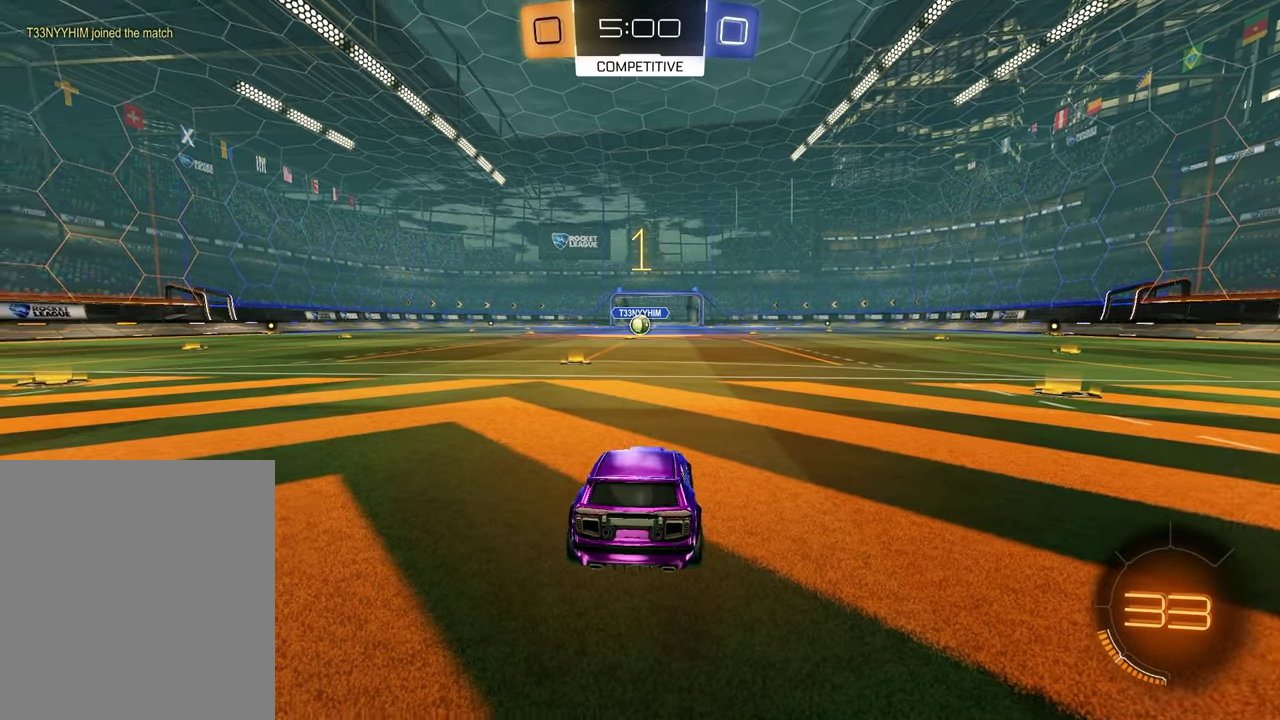
{"dt_ms": 600, "buttons": ["R2"], "left_stick": "center", "right_stick": "center", "events": [[33, "TRIANGLE", "down"], [117, "TRIANGLE", "up"], [133, "left_stick", "left"], [283, "left_stick", "center"], [317, "TRIANGLE", "down"], [383, "TRIANGLE", "up"]]}
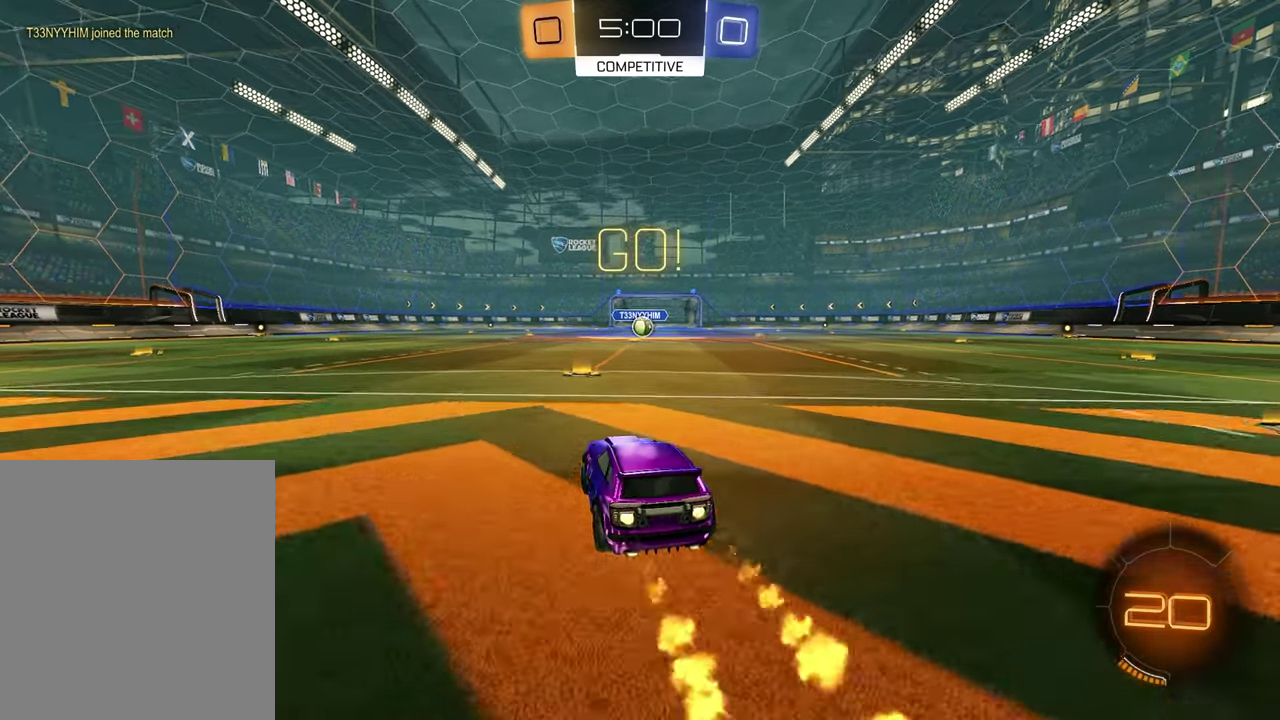
{"dt_ms": 300, "buttons": ["SQUARE", "R2"], "left_stick": "down", "right_stick": "center", "events": [[83, "CROSS", "down"], [150, "left_stick", "down-left"], [283, "CROSS", "up"], [283, "left_stick", "down"], [300, "SQUARE", "down"]]}
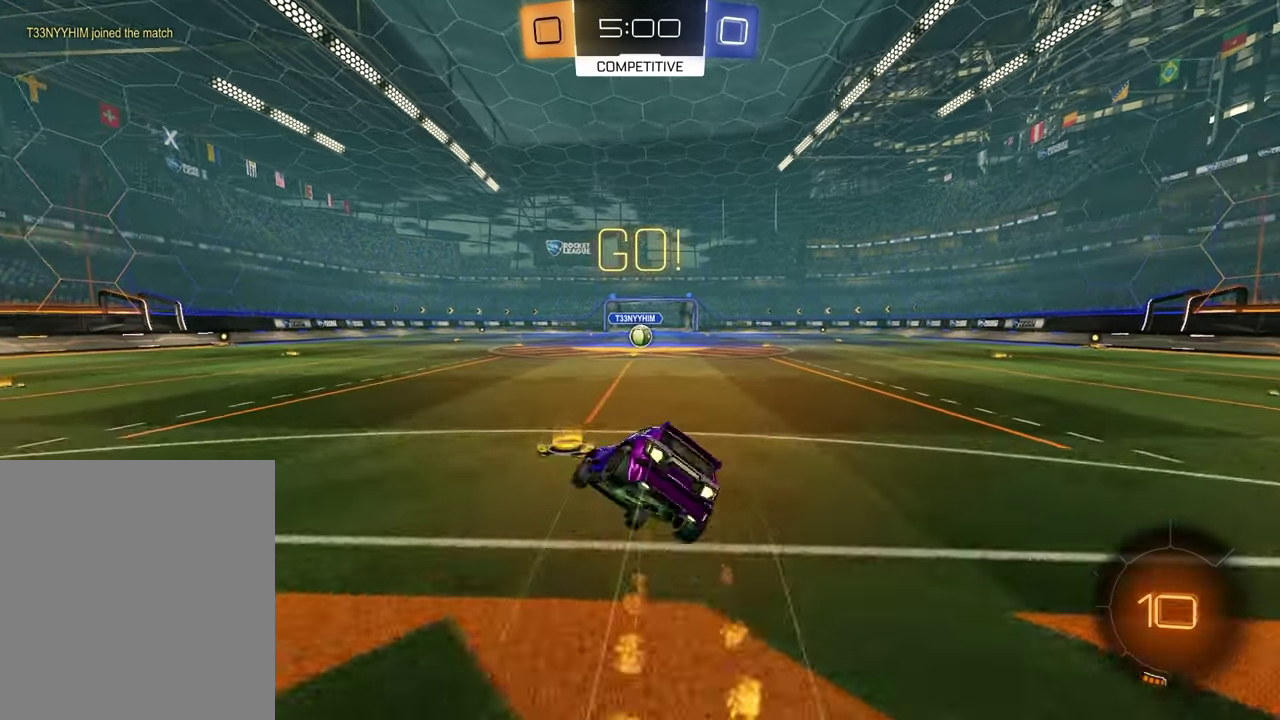
{"dt_ms": 700, "buttons": ["R2"], "left_stick": "center", "right_stick": "center", "events": [[300, "left_stick", "down-right"], [600, "left_stick", "center"], [667, "SQUARE", "up"]]}
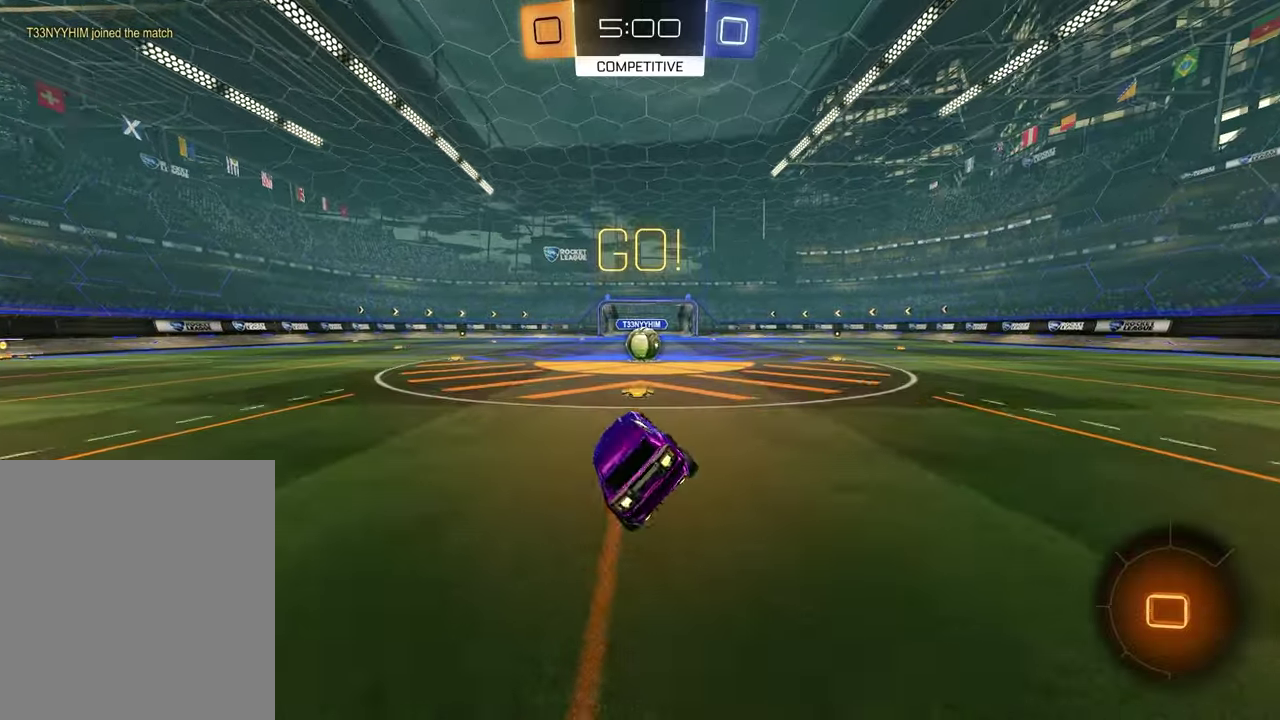
{"dt_ms": 300, "buttons": ["R2"], "left_stick": "center", "right_stick": "center", "events": [[150, "left_stick", "up-right"], [250, "left_stick", "center"]]}
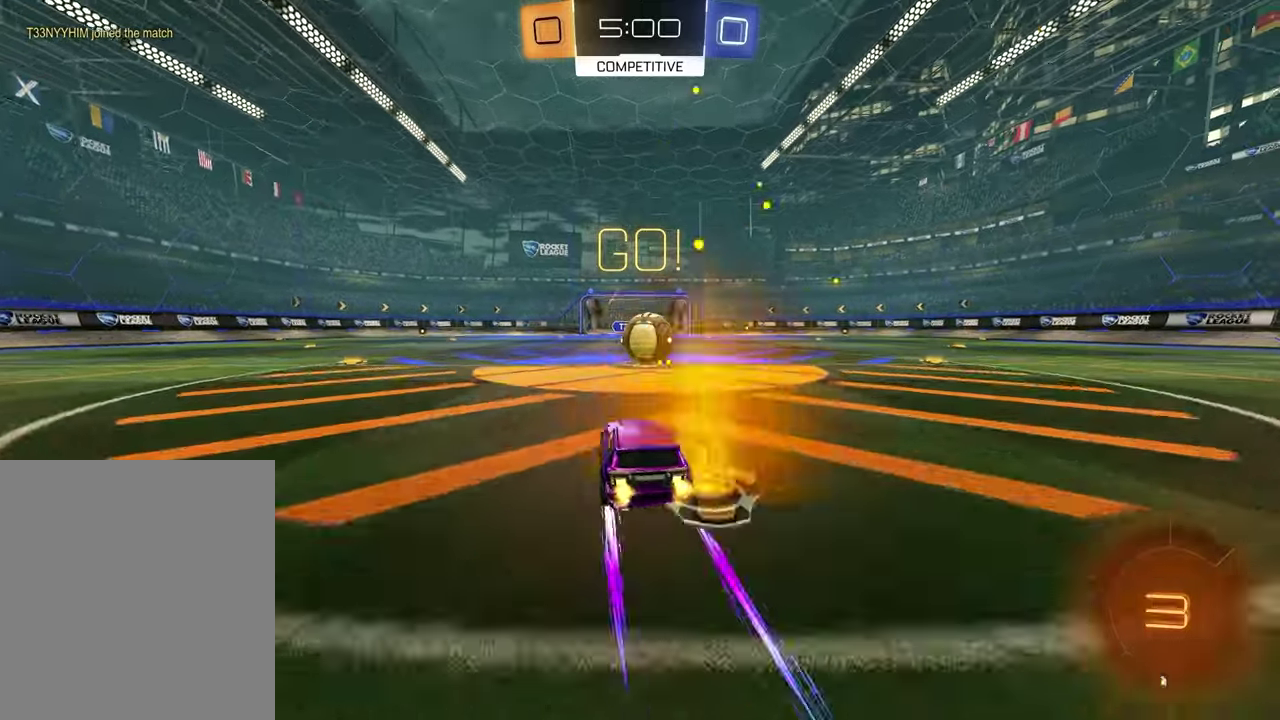
{"dt_ms": 900, "buttons": ["R2"], "left_stick": "up-right", "right_stick": "center", "events": [[133, "left_stick", "right"], [150, "CROSS", "down"], [217, "CROSS", "up"], [283, "CROSS", "down"], [400, "CROSS", "up"], [433, "SQUARE", "down"], [467, "left_stick", "down"], [533, "left_stick", "down-left"], [650, "left_stick", "up-right"], [817, "left_stick", "up-left"], [867, "SQUARE", "up"], [900, "left_stick", "up-right"]]}
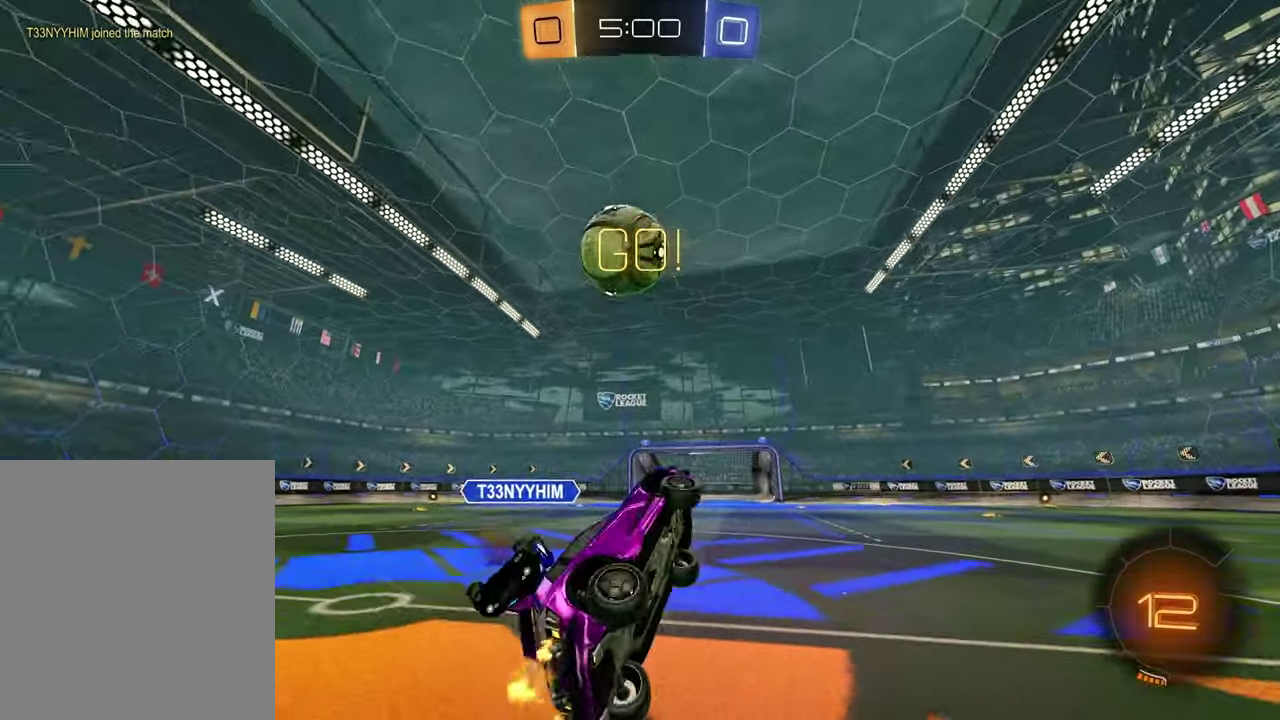
{"dt_ms": 300, "buttons": ["R2"], "left_stick": "up-right", "right_stick": "center", "events": [[83, "TRIANGLE", "down"], [150, "left_stick", "center"], [183, "TRIANGLE", "up"], [233, "left_stick", "up-right"]]}
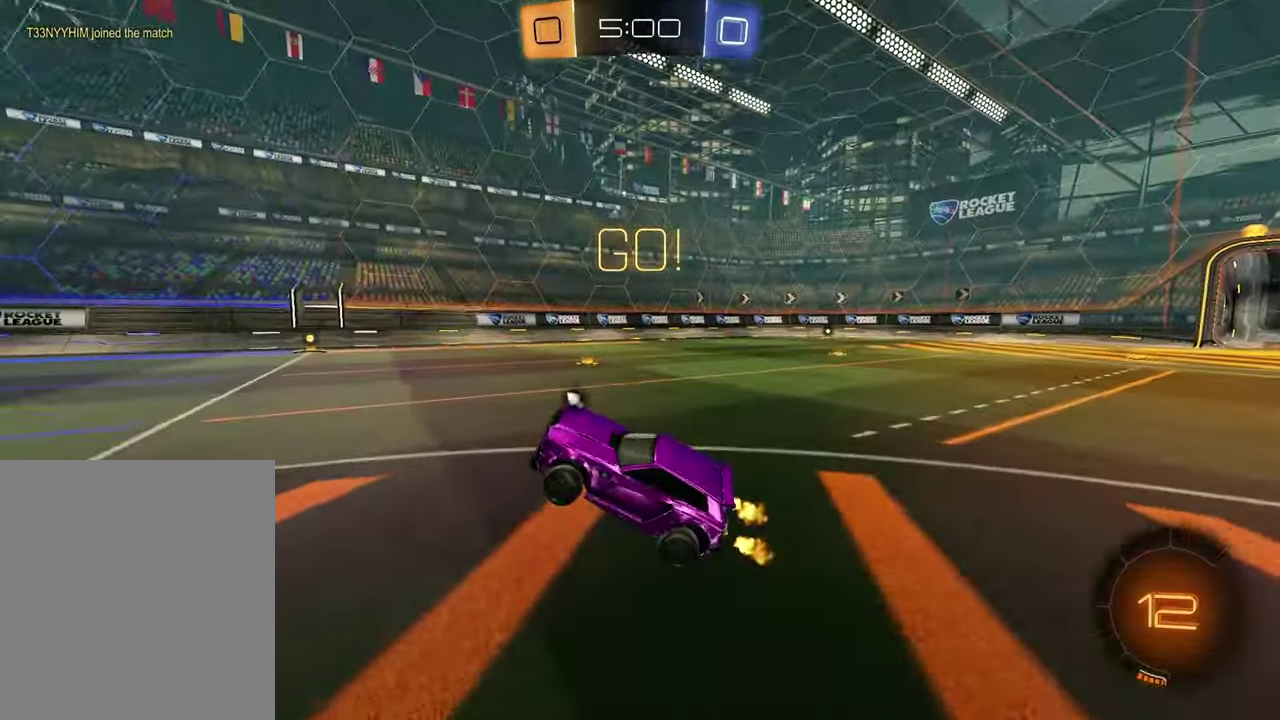
{"dt_ms": 600, "buttons": ["R2"], "left_stick": "left", "right_stick": "center", "events": [[133, "TRIANGLE", "down"], [200, "left_stick", "center"], [217, "TRIANGLE", "up"], [400, "left_stick", "left"]]}
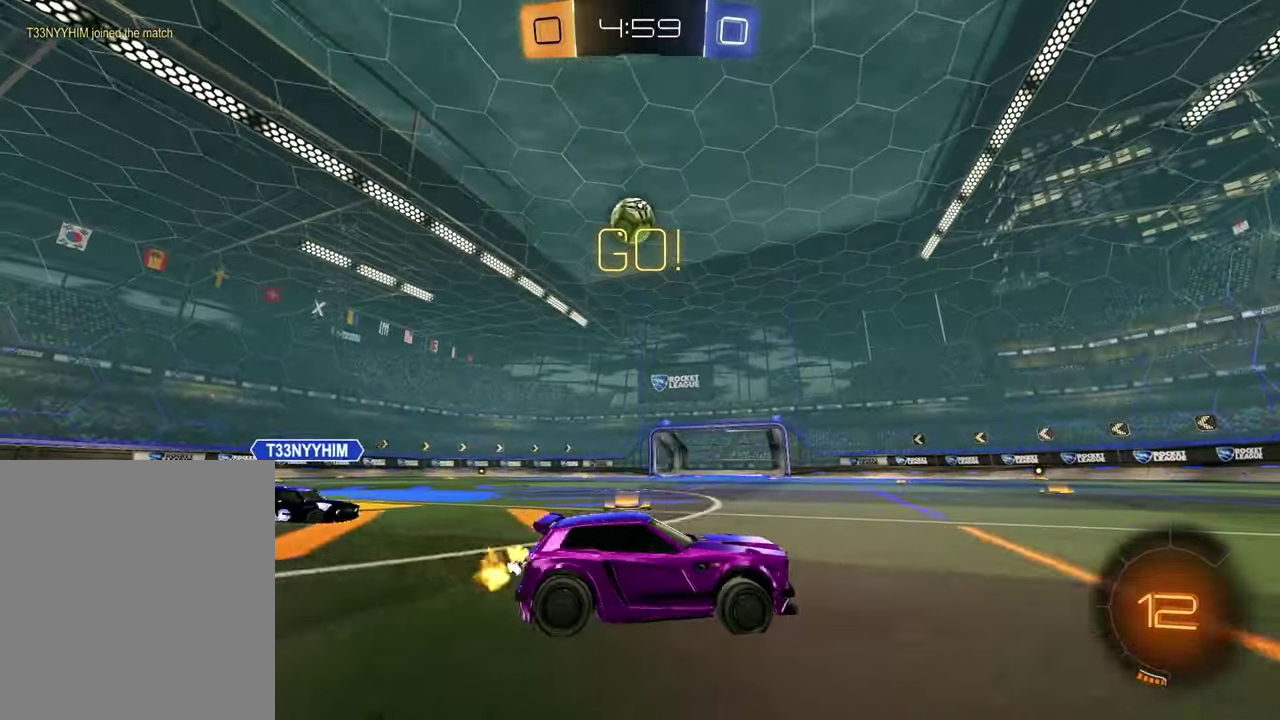
{"dt_ms": 400, "buttons": ["R2"], "left_stick": "left", "right_stick": "center", "events": [[33, "left_stick", "center"], [317, "left_stick", "left"]]}
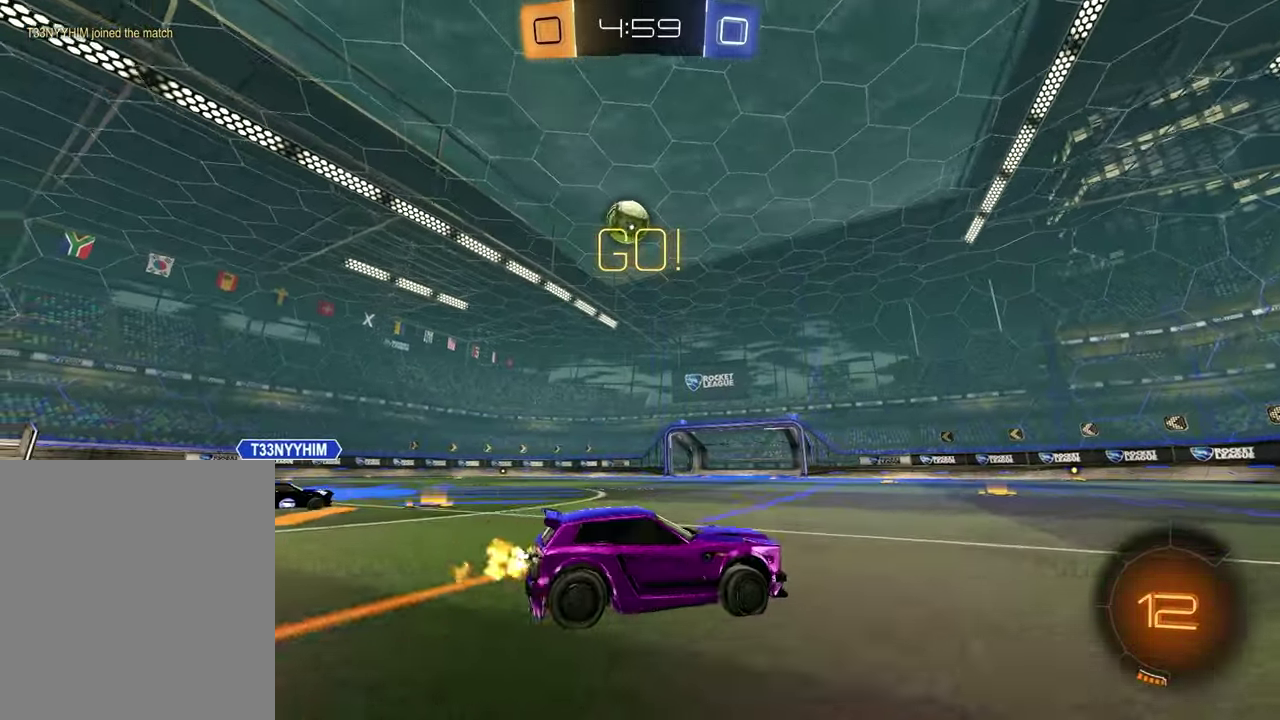
{"dt_ms": 400, "buttons": ["R2"], "left_stick": "left", "right_stick": "center", "events": [[83, "left_stick", "center"], [400, "left_stick", "left"]]}
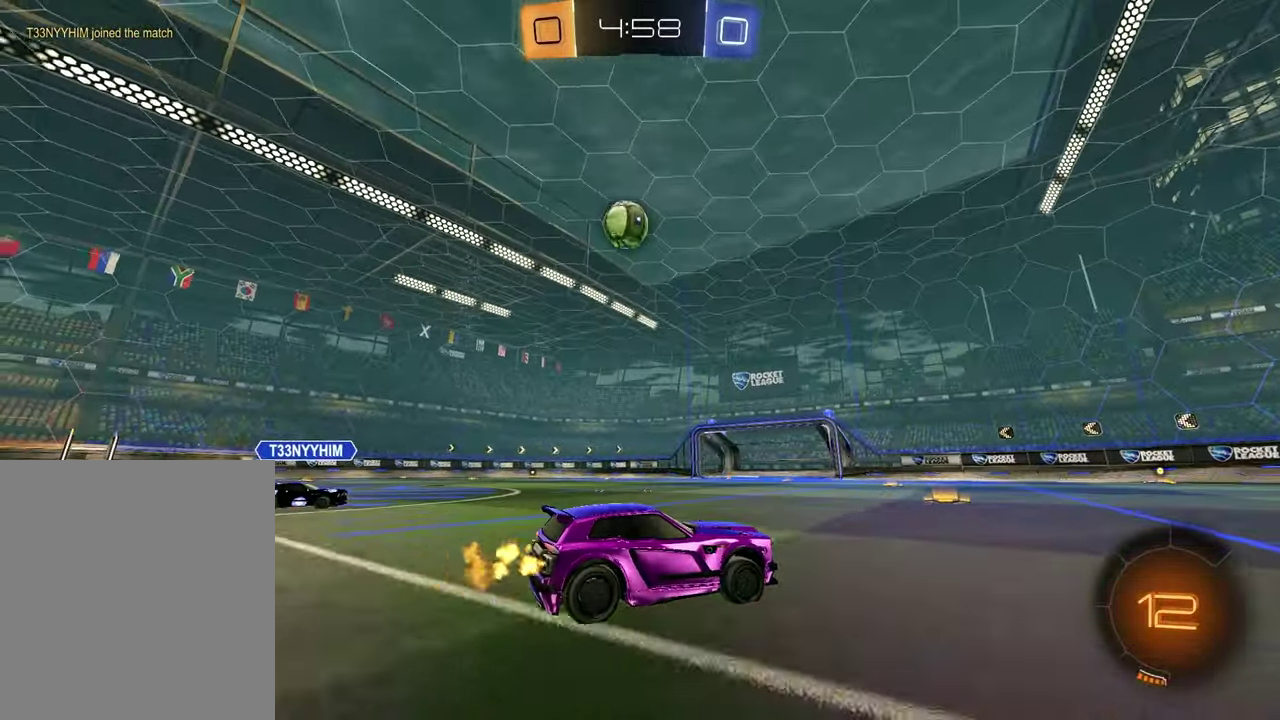
{"dt_ms": 600, "buttons": ["CROSS", "R2"], "left_stick": "down", "right_stick": "center", "events": [[167, "left_stick", "center"], [250, "left_stick", "left"], [267, "R2", "up"], [533, "CROSS", "down"], [533, "R2", "down"], [550, "left_stick", "down"]]}
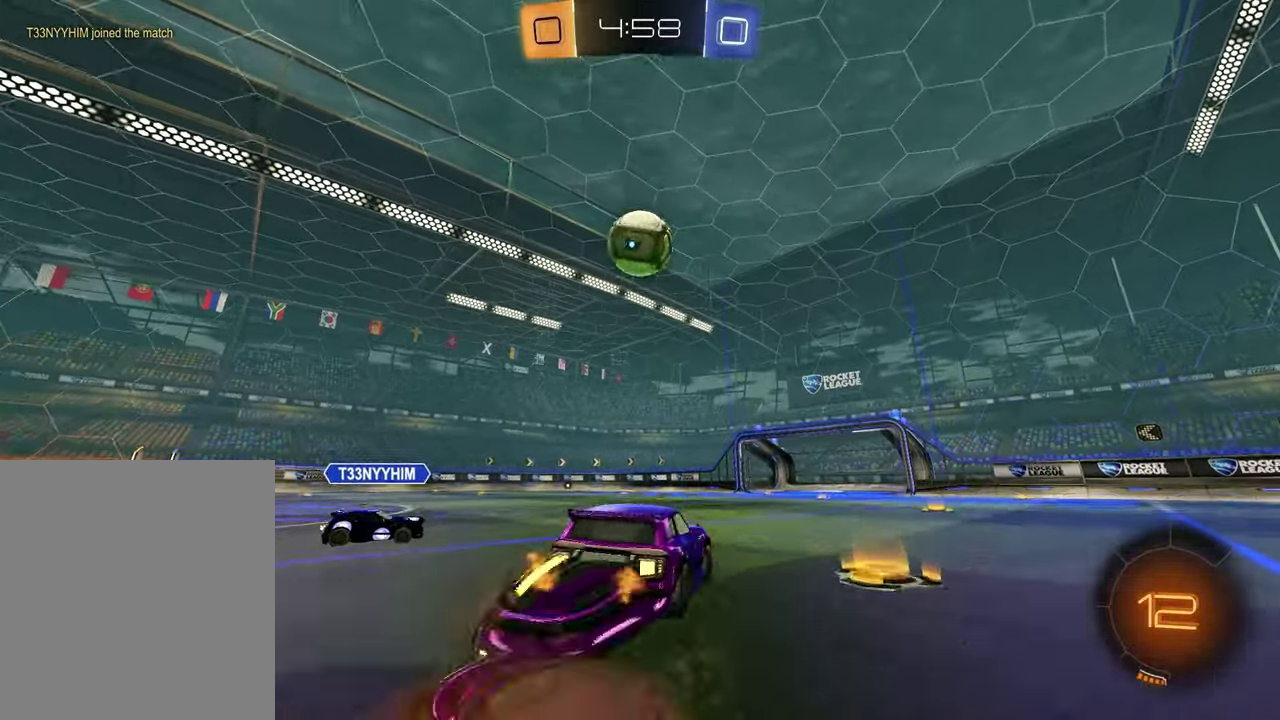
{"dt_ms": 300, "buttons": ["R2"], "left_stick": "center", "right_stick": "center", "events": [[17, "left_stick", "down-right"], [83, "left_stick", "up-left"], [150, "CROSS", "up"], [250, "left_stick", "center"]]}
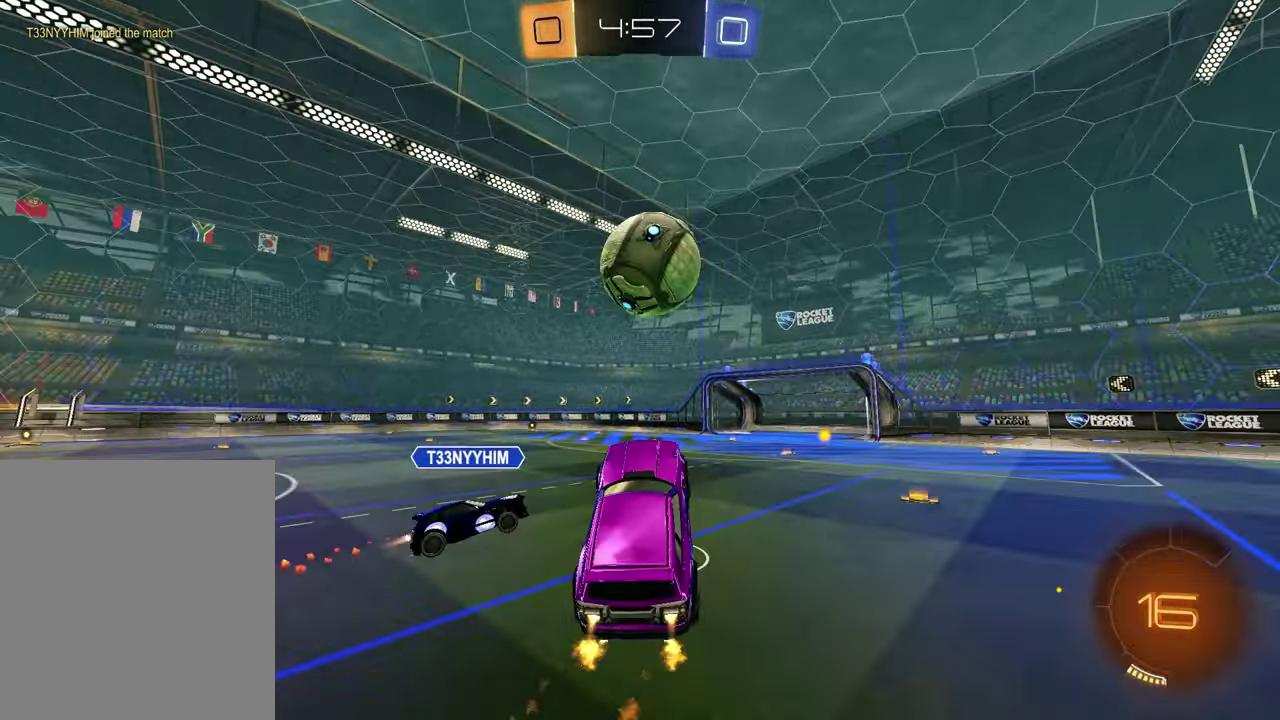
{"dt_ms": 900, "buttons": ["SQUARE", "R2"], "left_stick": "down-right", "right_stick": "center", "events": [[100, "left_stick", "up"], [133, "CROSS", "down"], [267, "left_stick", "right"], [283, "CROSS", "up"], [367, "left_stick", "down"], [667, "SQUARE", "down"], [733, "left_stick", "down-right"]]}
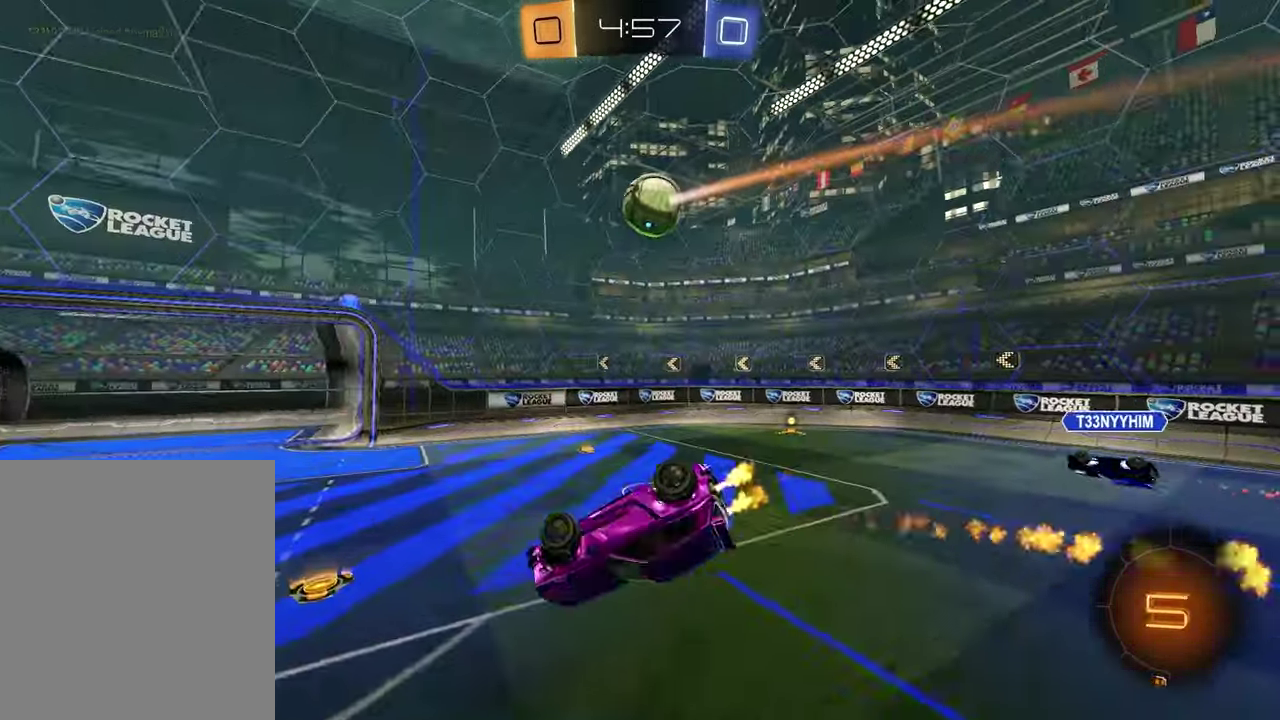
{"dt_ms": 300, "buttons": ["SQUARE", "R2"], "left_stick": "down-right", "right_stick": "center"}
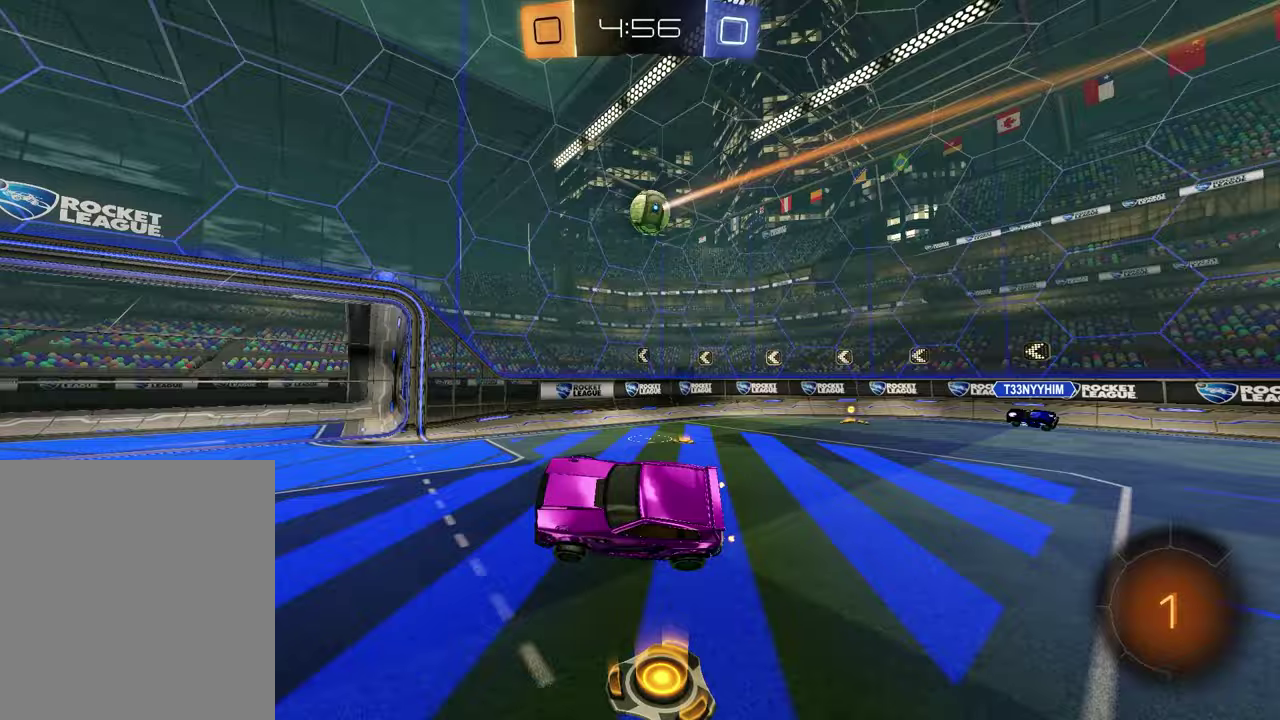
{"dt_ms": 500, "buttons": ["TRIANGLE", "R2"], "left_stick": "left", "right_stick": "center", "events": [[17, "left_stick", "center"], [33, "SQUARE", "up"], [117, "left_stick", "left"], [217, "TRIANGLE", "down"], [333, "TRIANGLE", "up"], [467, "TRIANGLE", "down"]]}
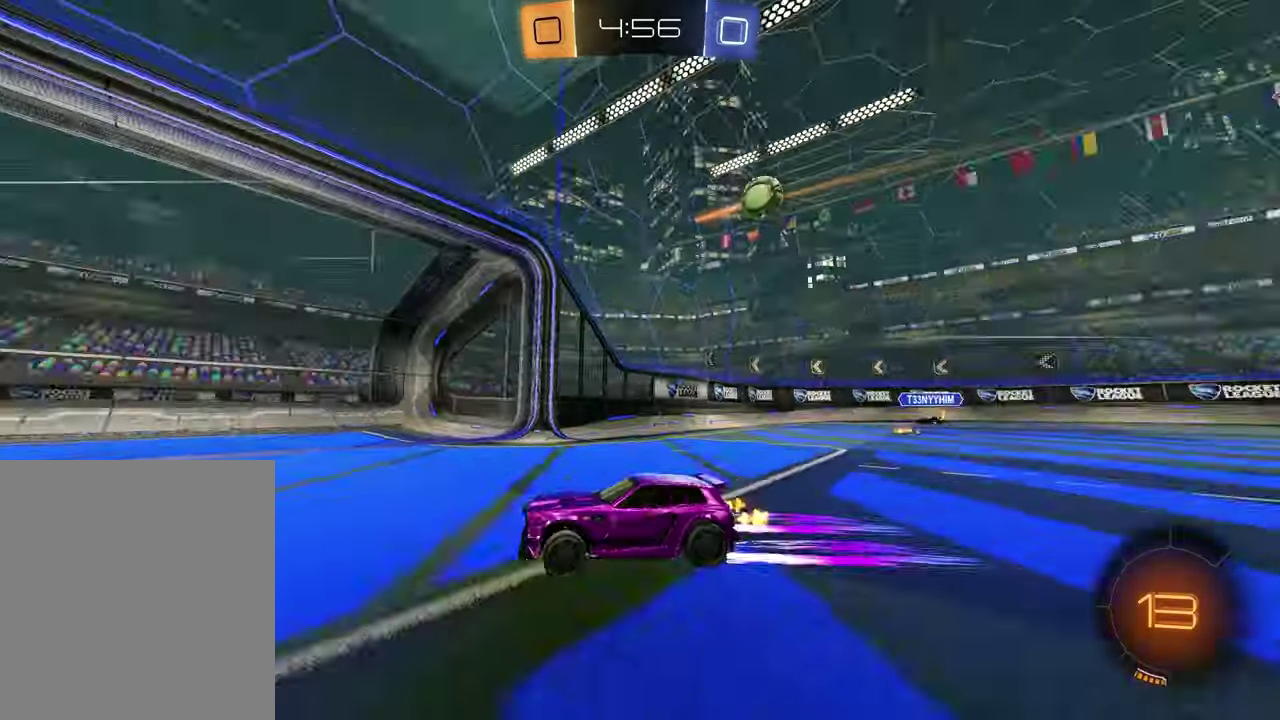
{"dt_ms": 500, "buttons": ["R2"], "left_stick": "left", "right_stick": "center", "events": [[67, "TRIANGLE", "up"]]}